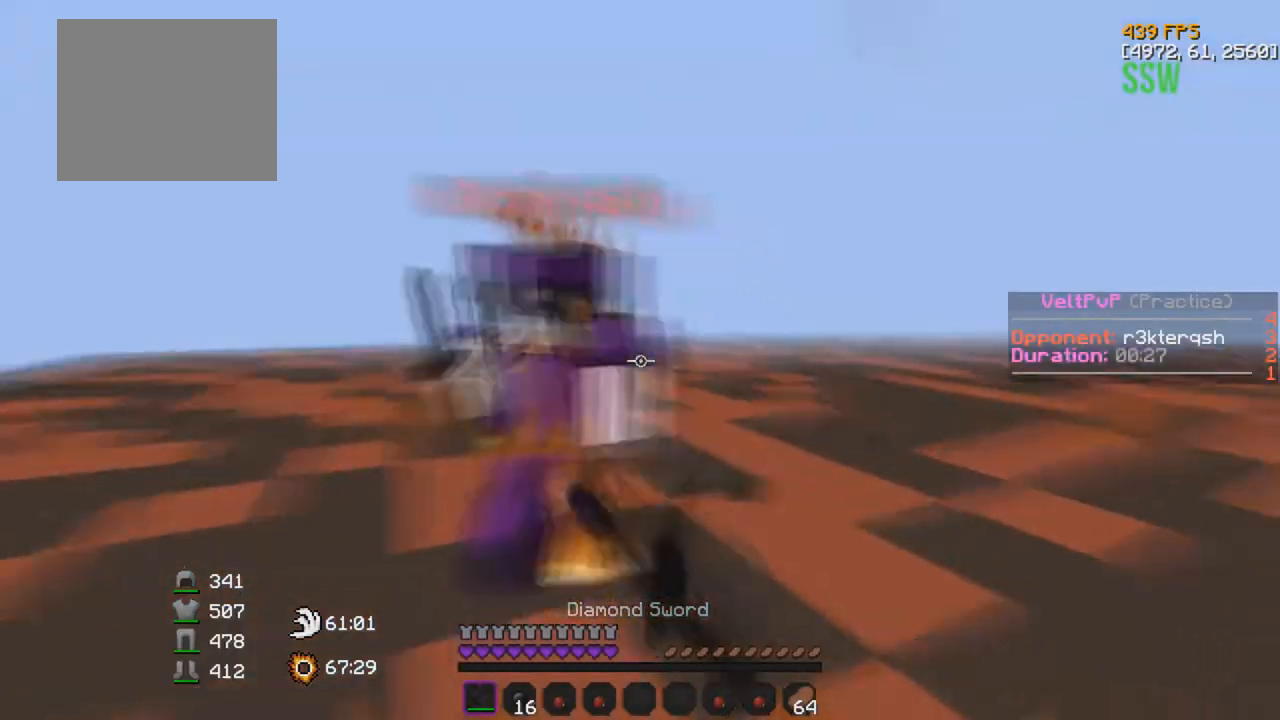
Gameplay with keyboard; each line is a JSON object with the keys held at the frame after it. "events" lists presses ("down") and releases ("up") of "a", "d", "s" and "w" between this image and that frame as [ms after this image, input, new state], when the widget could be followed in between. No other keys are recorded. Mouse input is not recorded.
{"keys": ["w"], "events": []}
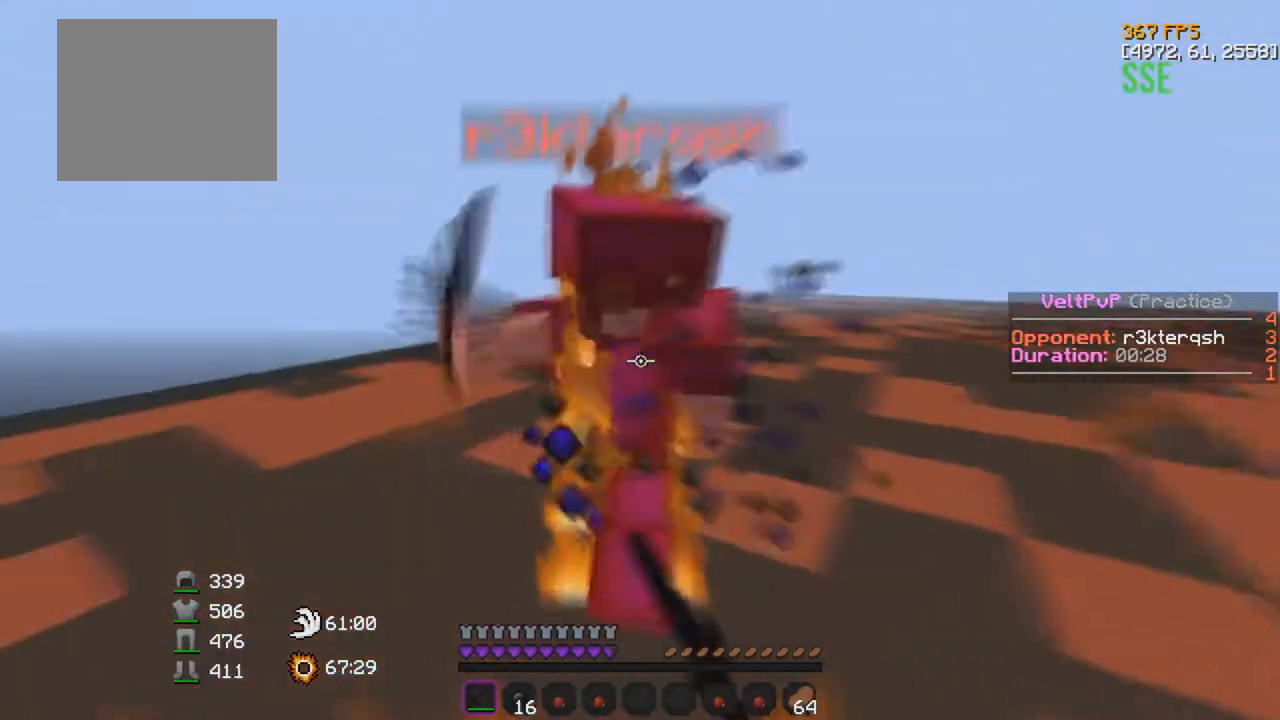
{"keys": ["w"], "events": [[267, "w", "up"], [433, "w", "down"]]}
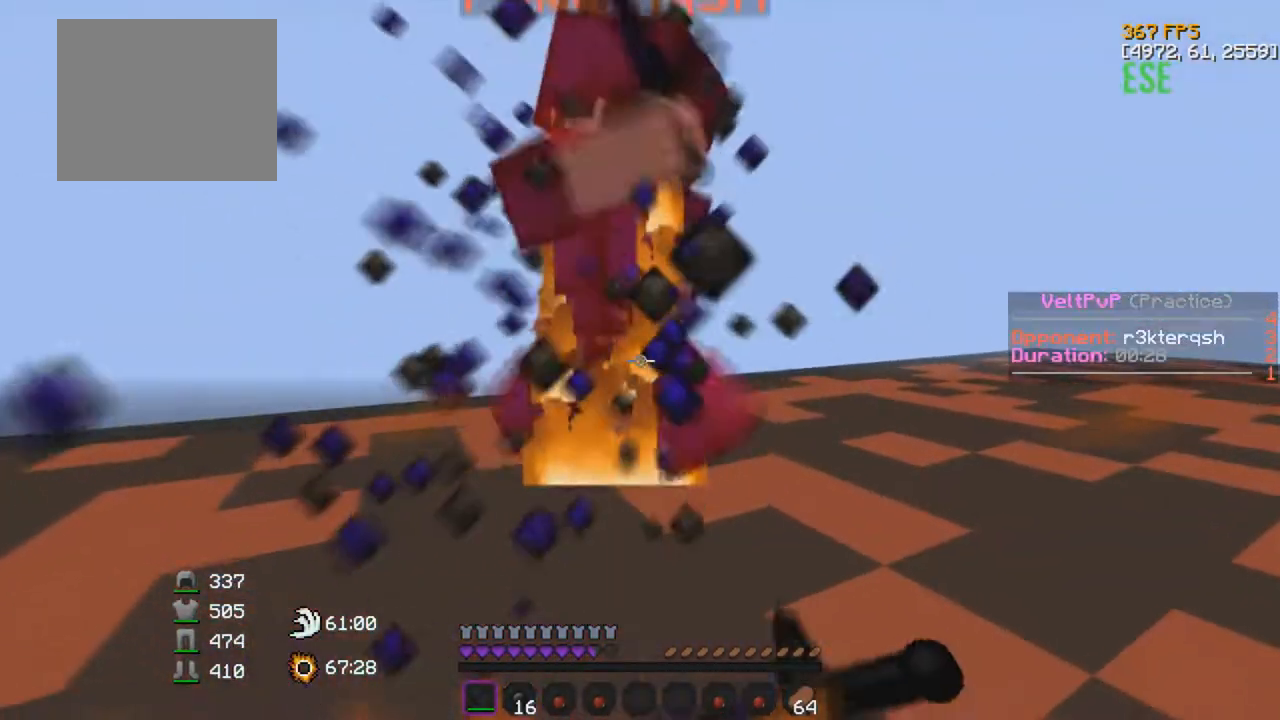
{"keys": ["w"], "events": [[250, "w", "up"], [417, "w", "down"]]}
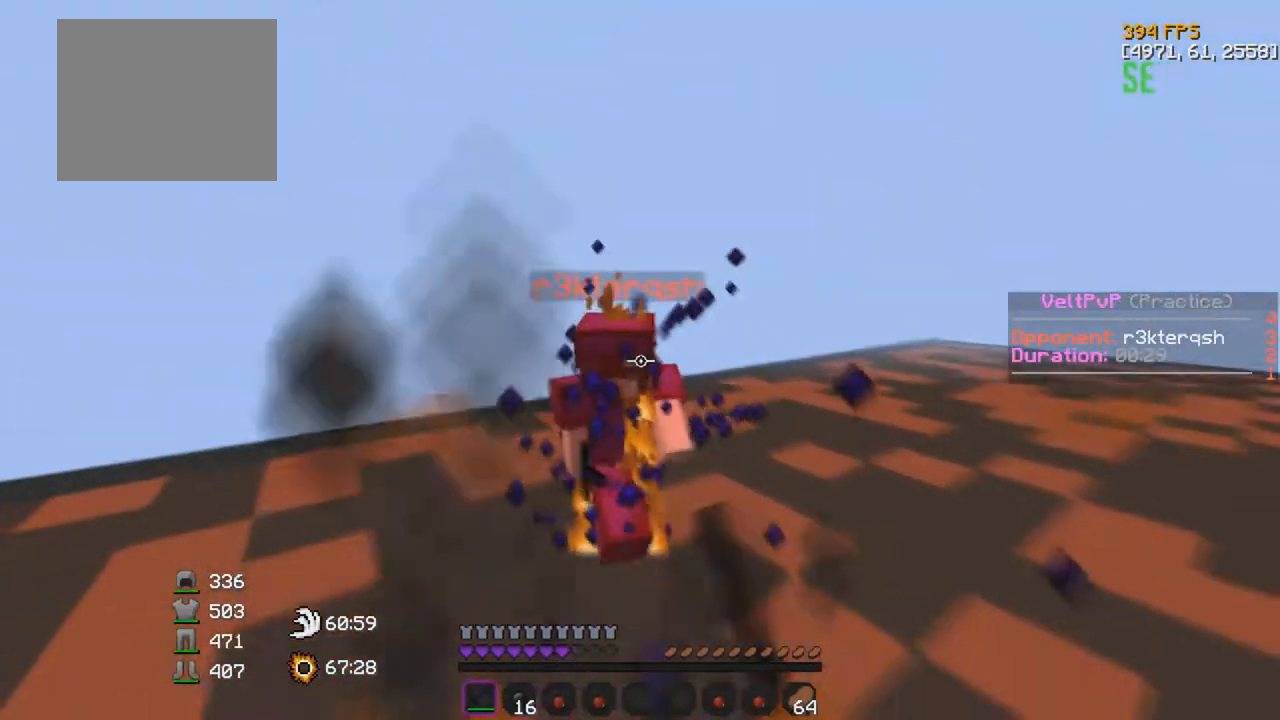
{"keys": ["w"], "events": [[233, "w", "up"], [383, "w", "down"]]}
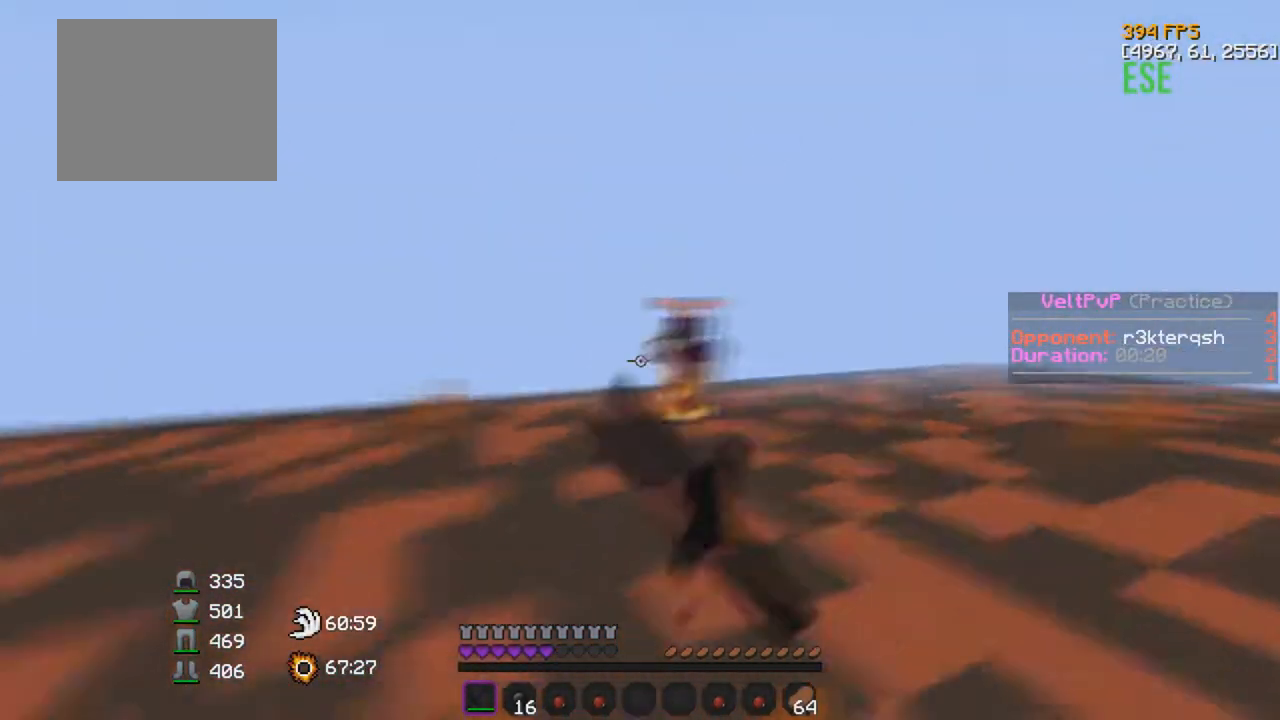
{"keys": ["w"], "events": [[17, "a", "down"], [200, "a", "up"]]}
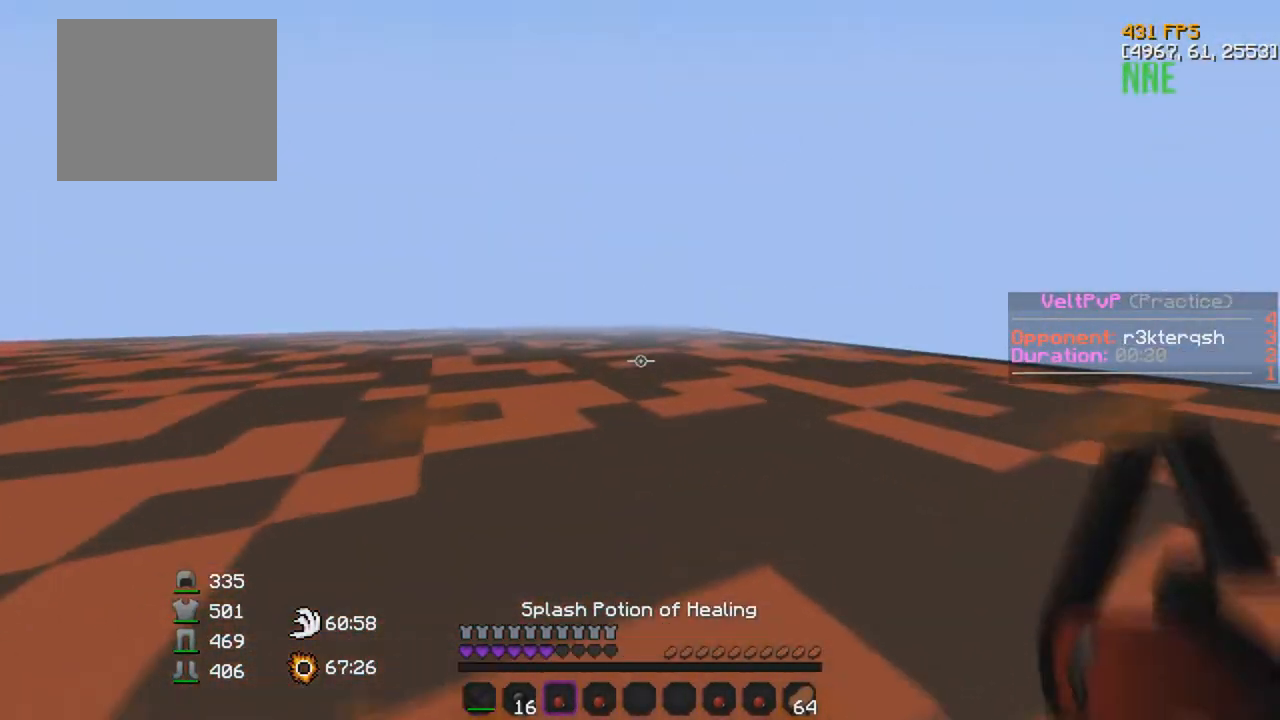
{"keys": ["s"], "events": [[333, "w", "up"], [450, "s", "down"]]}
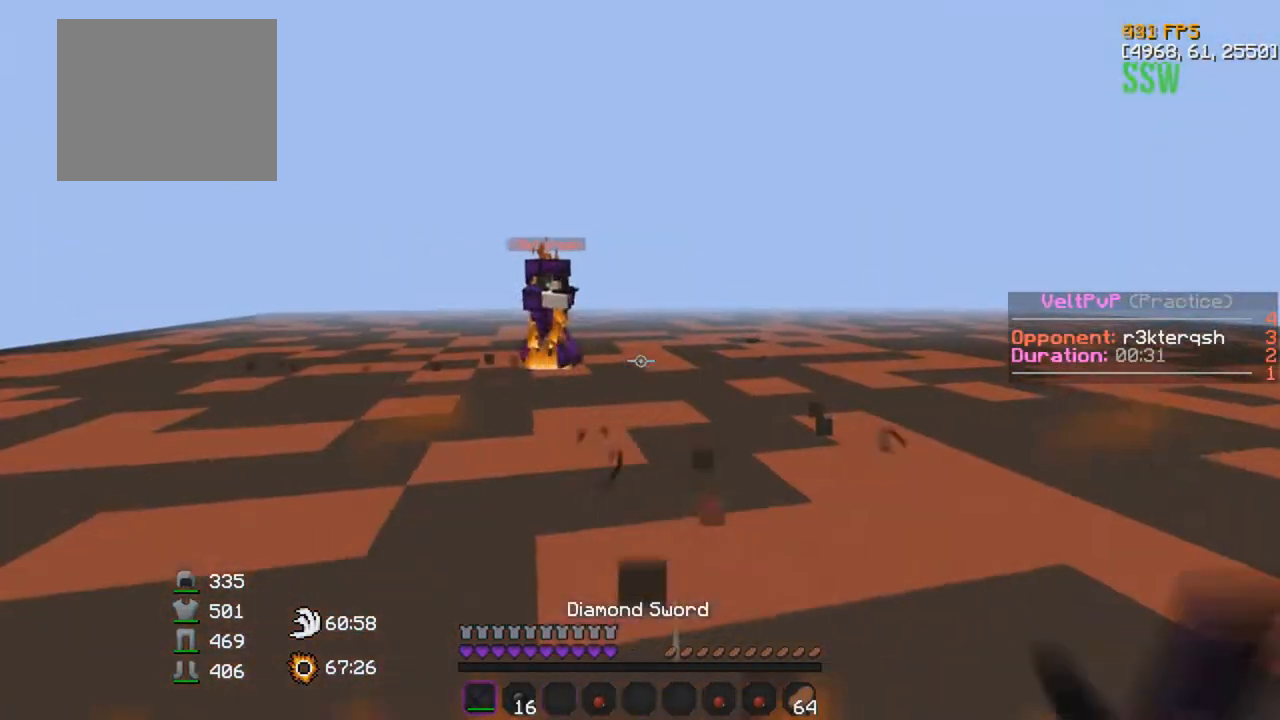
{"keys": ["a", "w"], "events": [[33, "s", "up"], [150, "w", "down"], [300, "a", "down"]]}
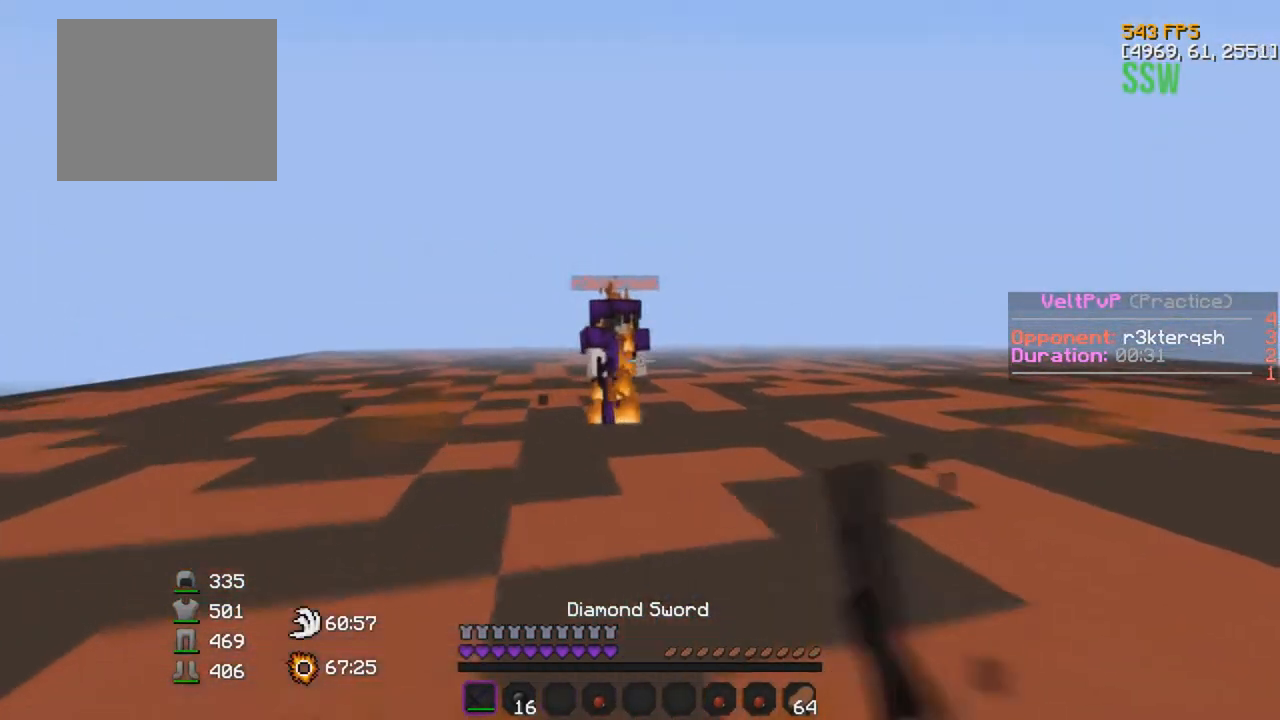
{"keys": ["a", "w"], "events": []}
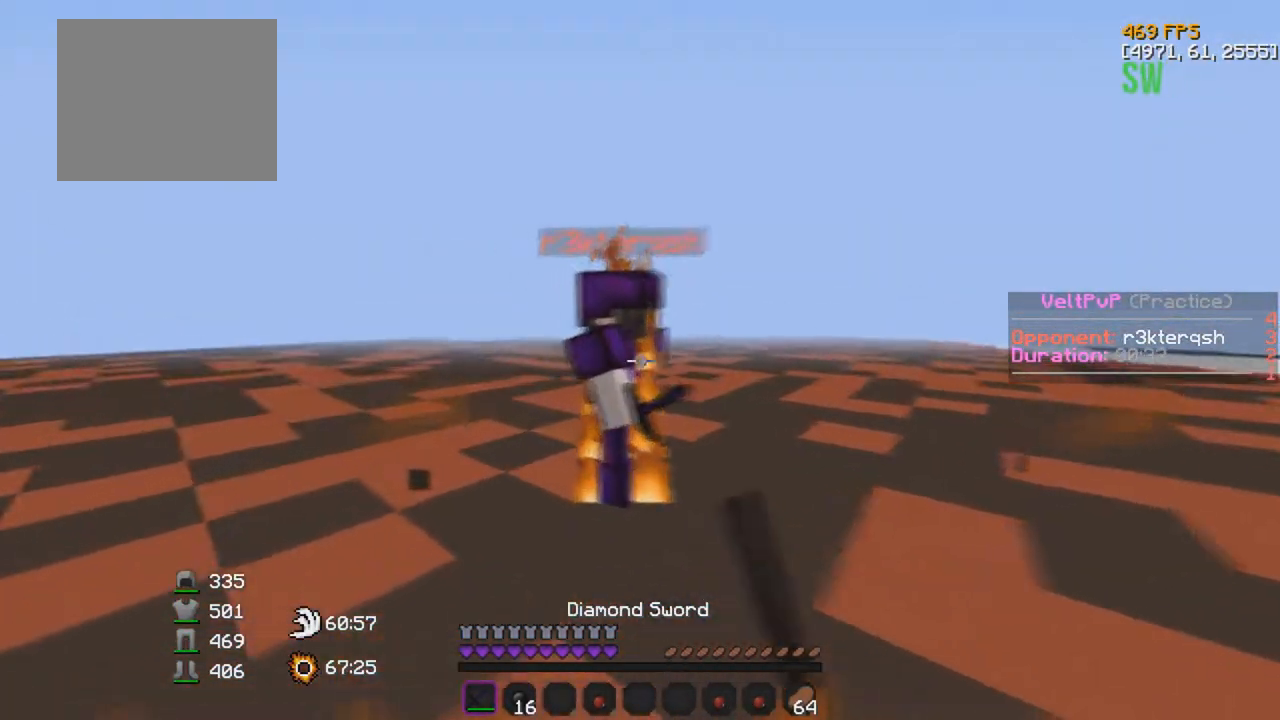
{"keys": [], "events": [[200, "w", "up"], [217, "a", "up"], [250, "d", "down"], [400, "d", "up"]]}
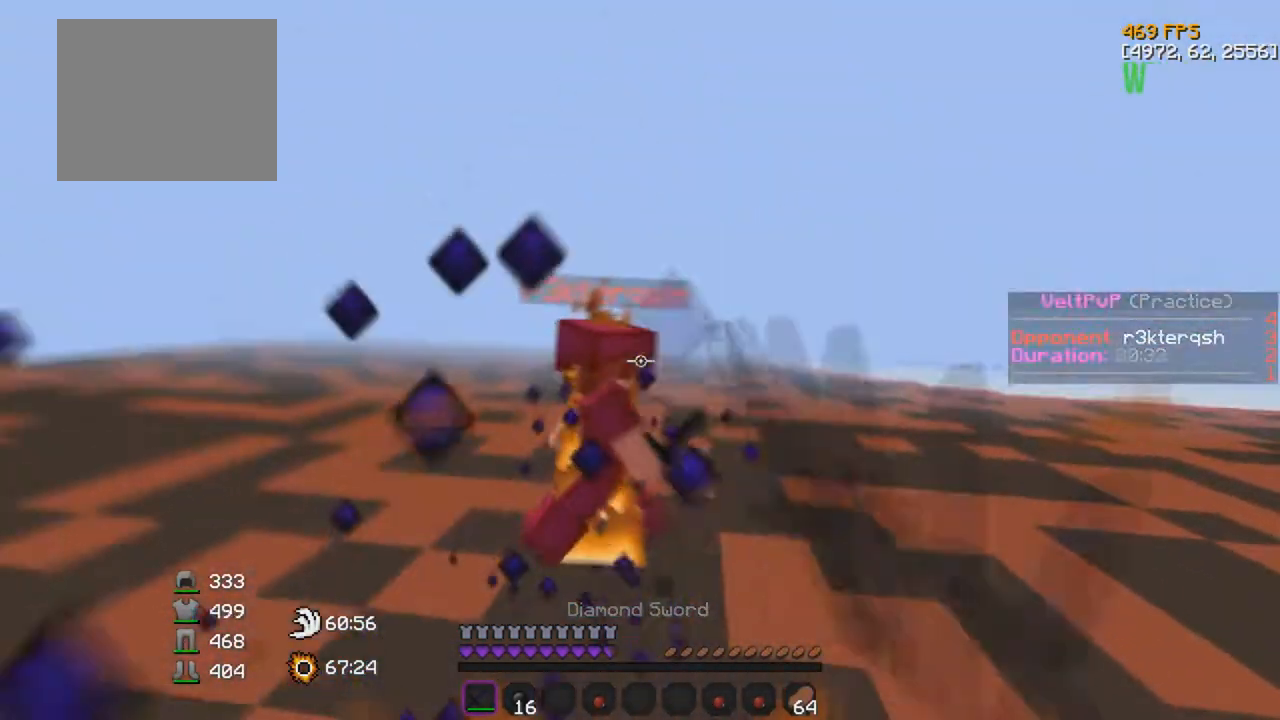
{"keys": ["d", "w"], "events": [[33, "w", "down"], [50, "a", "down"], [150, "a", "up"], [383, "d", "down"]]}
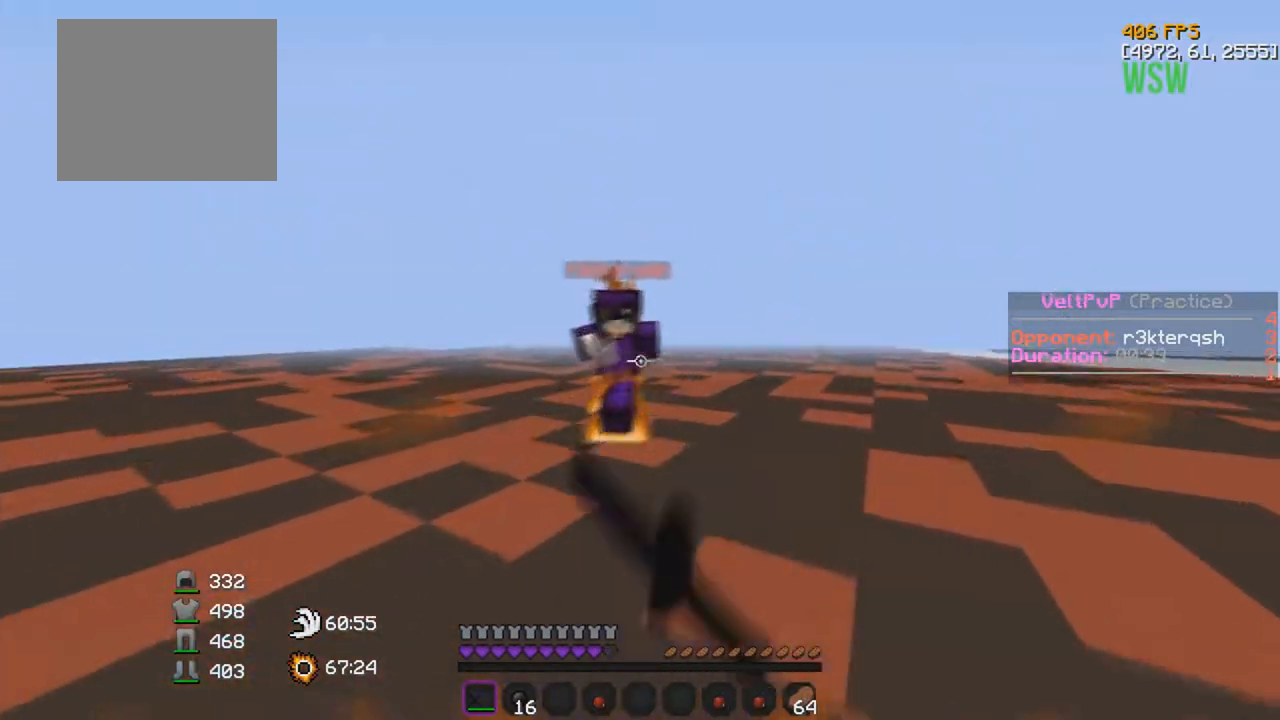
{"keys": ["a", "w"], "events": [[217, "d", "up"], [250, "a", "down"]]}
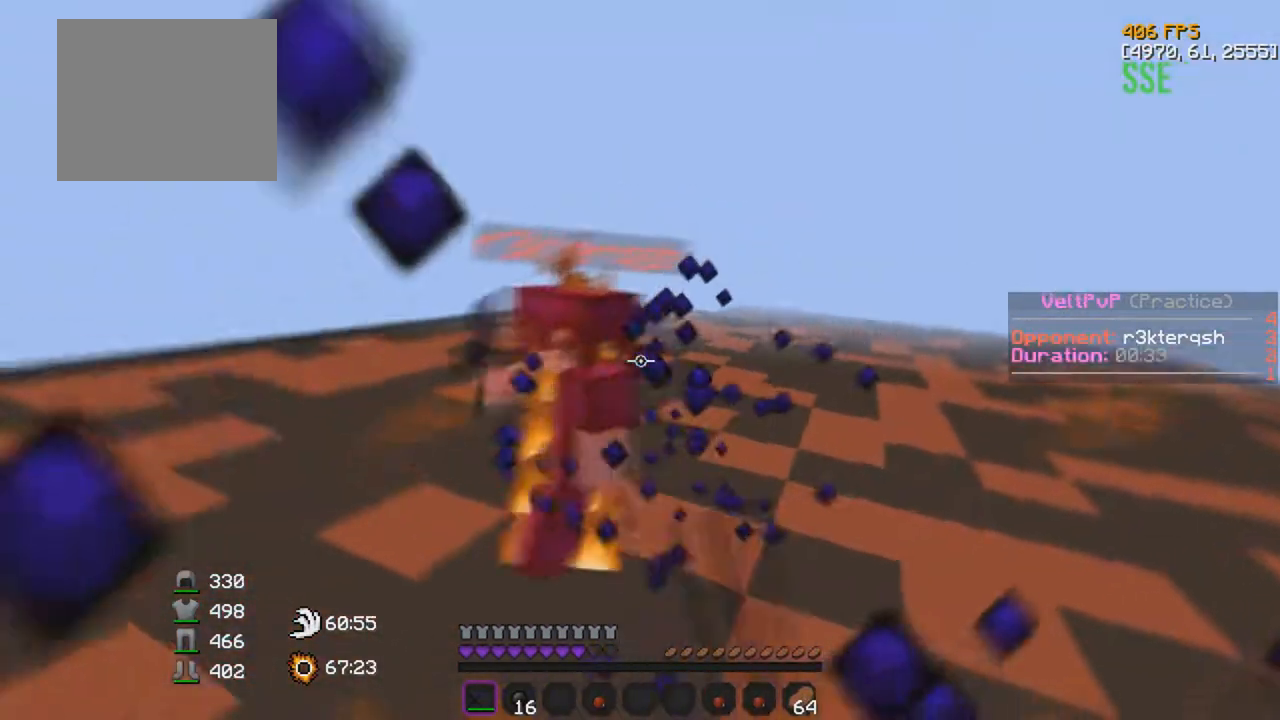
{"keys": ["a", "w"], "events": []}
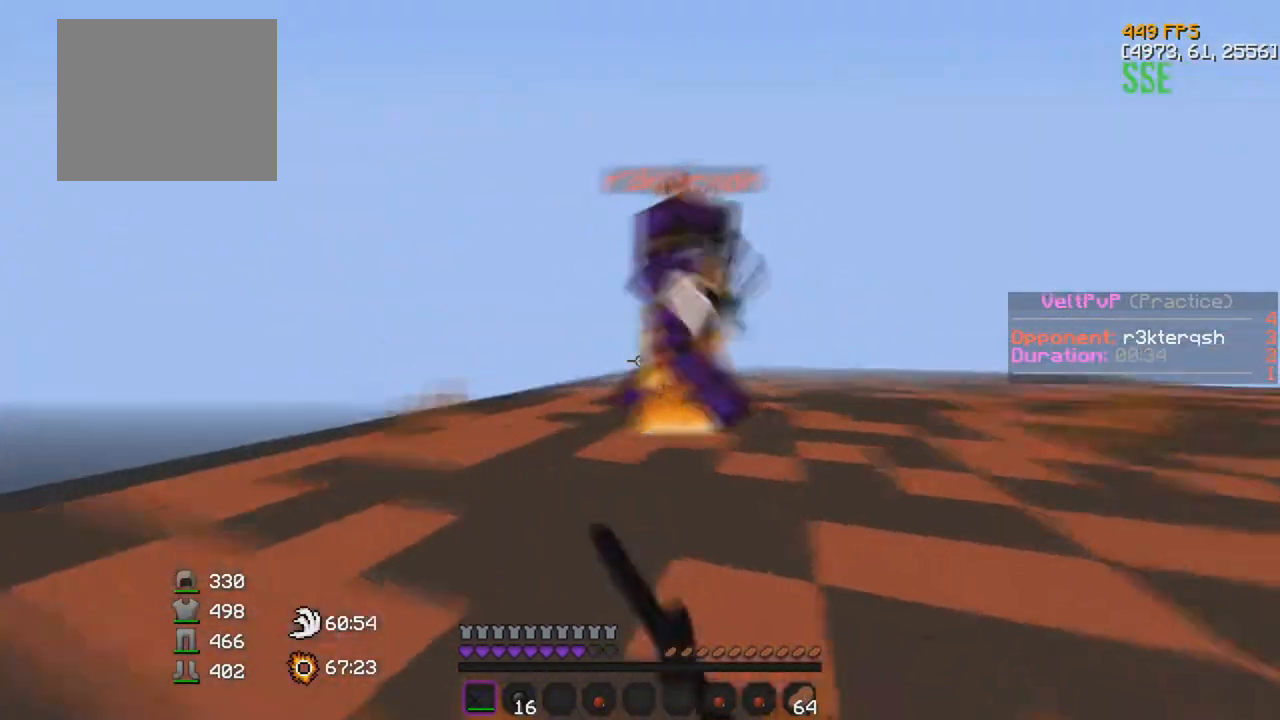
{"keys": ["a", "w"], "events": []}
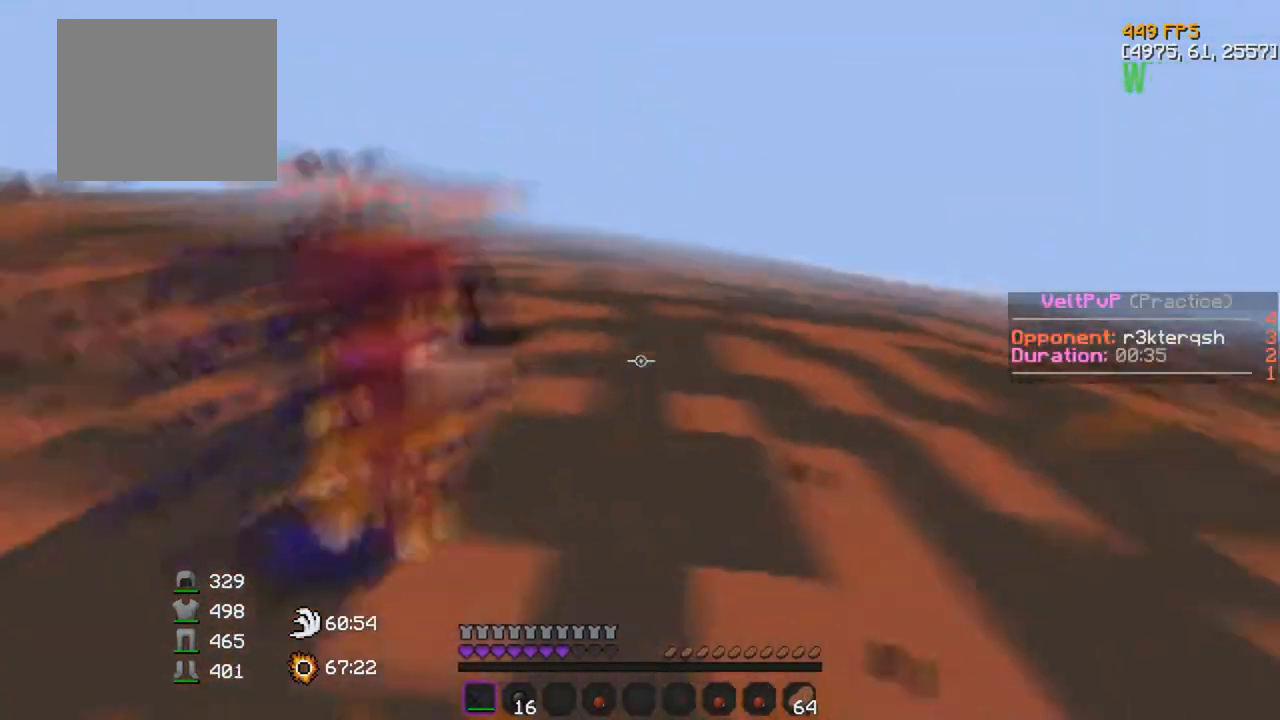
{"keys": ["a", "w"], "events": [[233, "a", "up"], [500, "a", "down"]]}
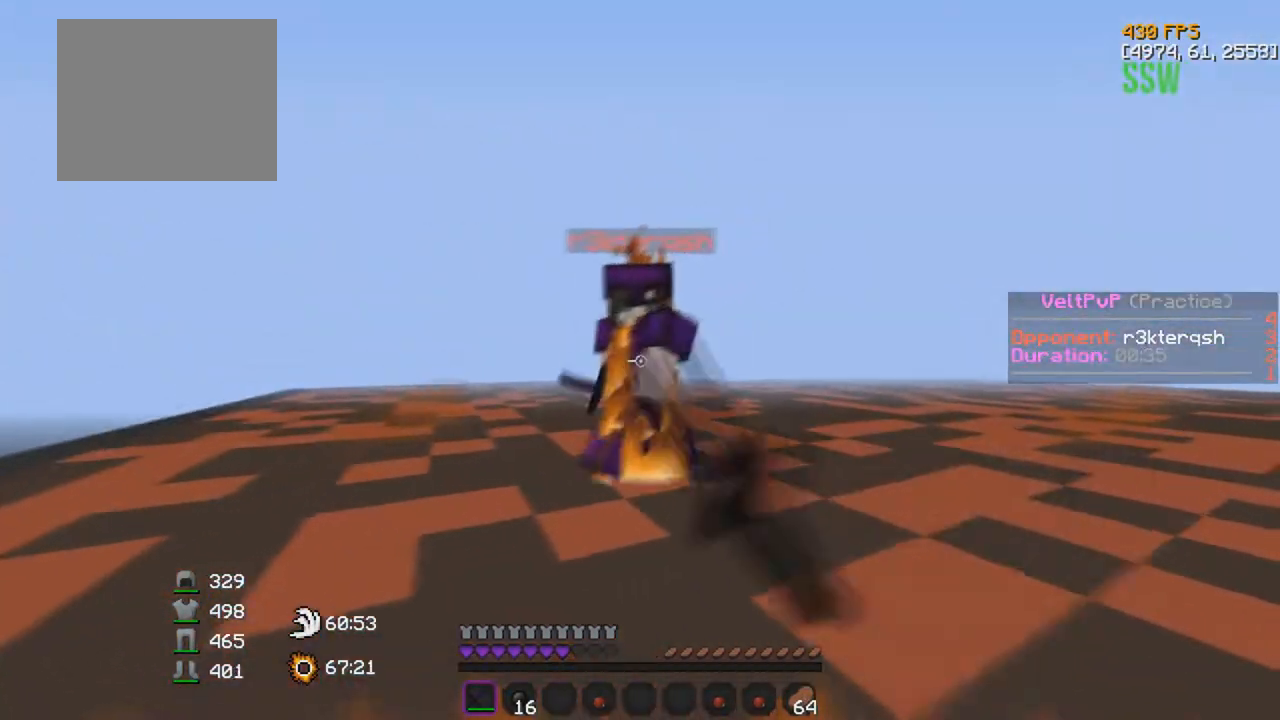
{"keys": ["a", "w"], "events": [[133, "w", "up"], [500, "w", "down"]]}
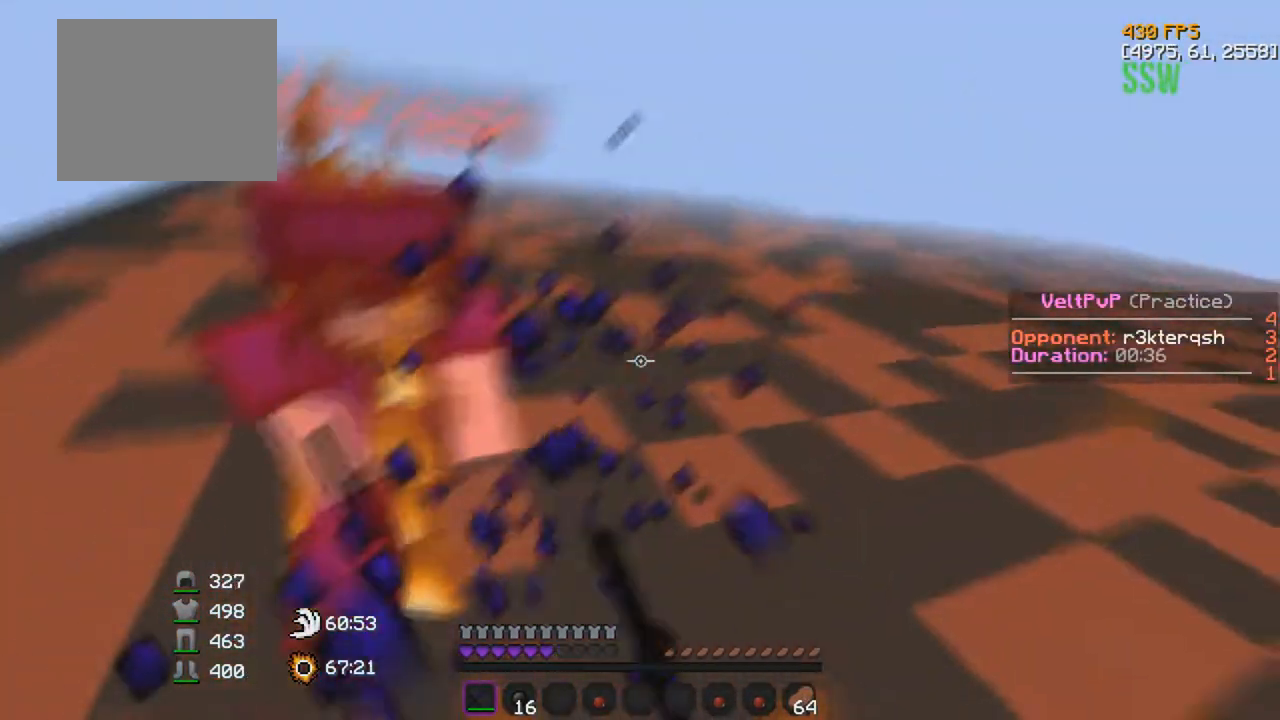
{"keys": ["w"], "events": [[250, "a", "up"]]}
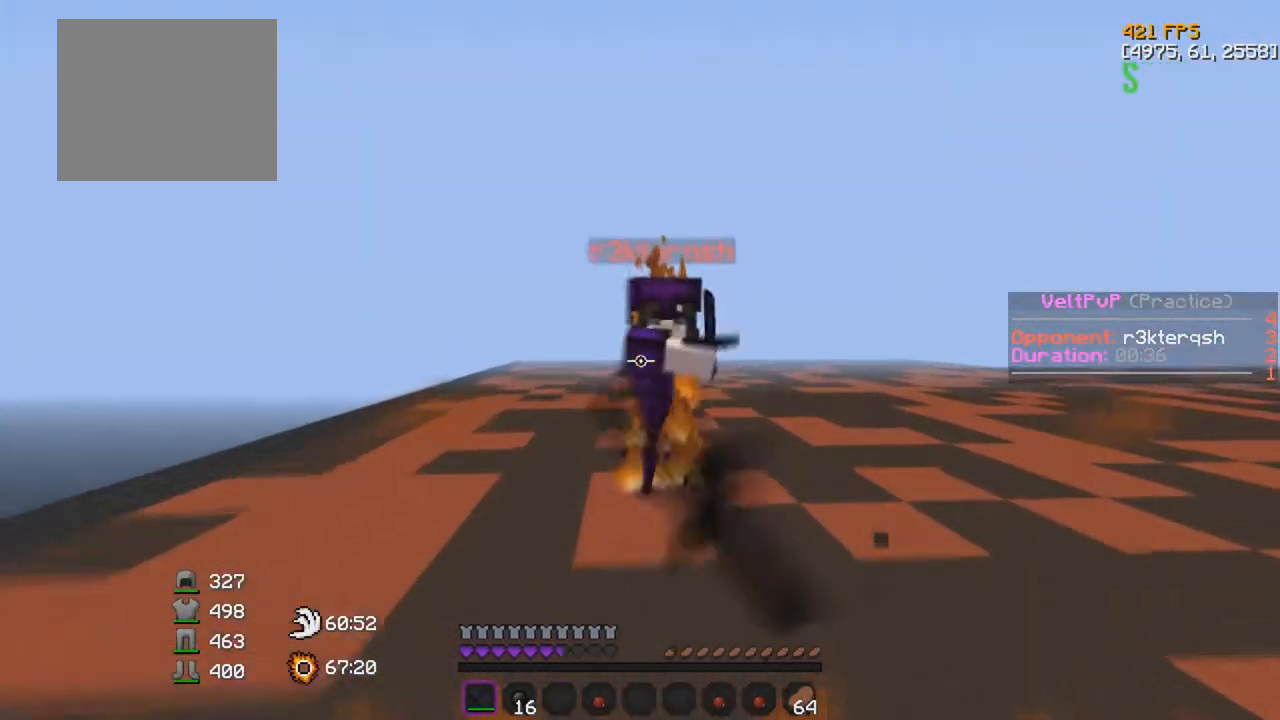
{"keys": ["a", "w"], "events": [[117, "a", "down"], [183, "w", "up"], [350, "w", "down"]]}
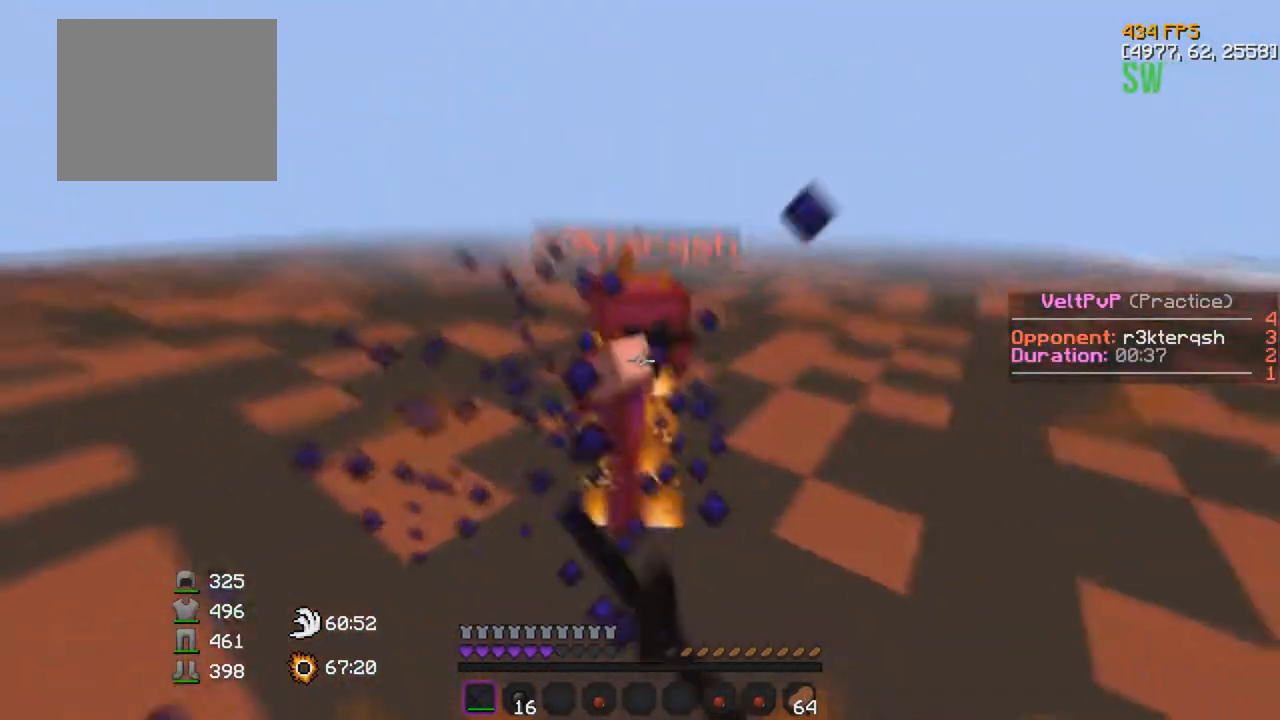
{"keys": ["w"], "events": [[333, "a", "up"]]}
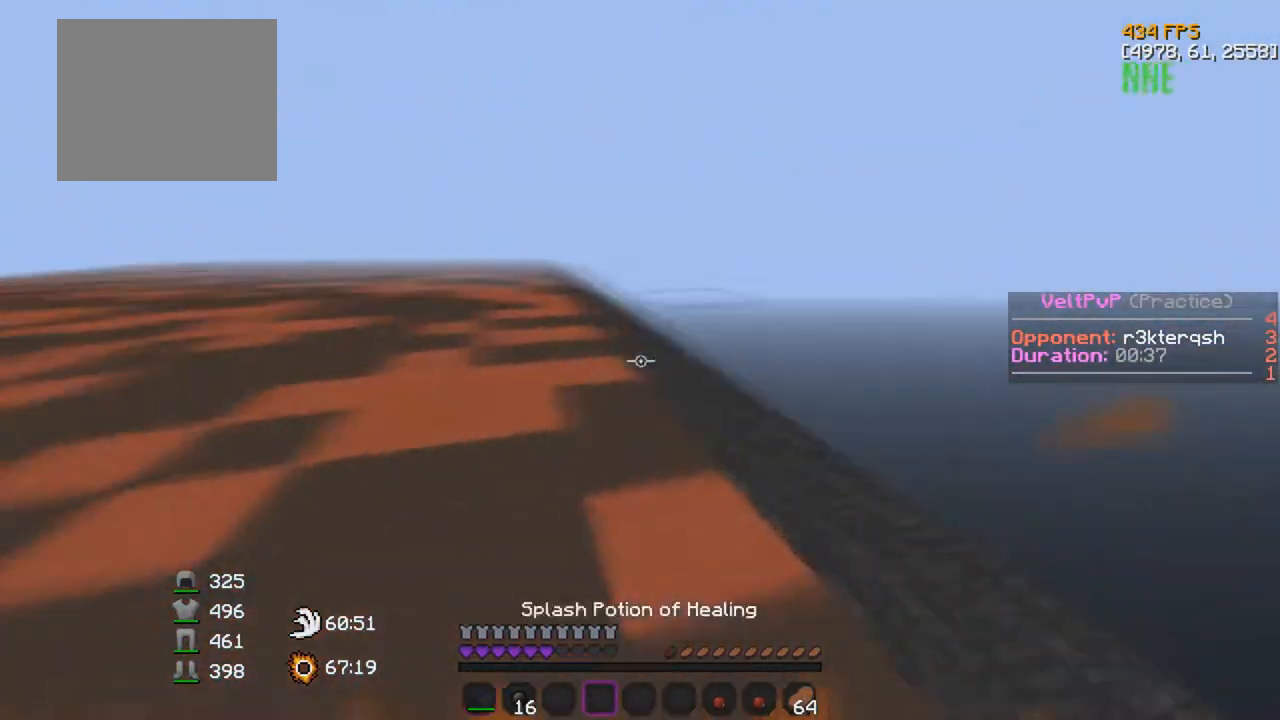
{"keys": ["w"], "events": []}
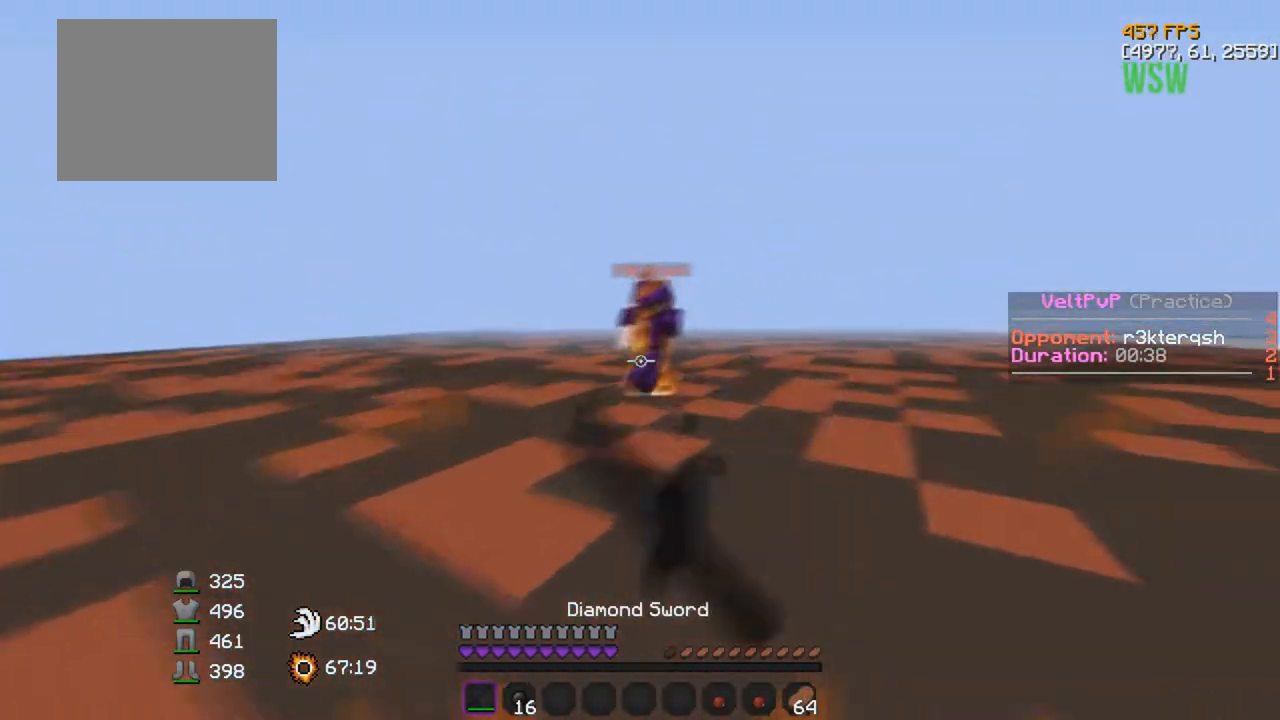
{"keys": ["a", "w"], "events": [[33, "a", "down"]]}
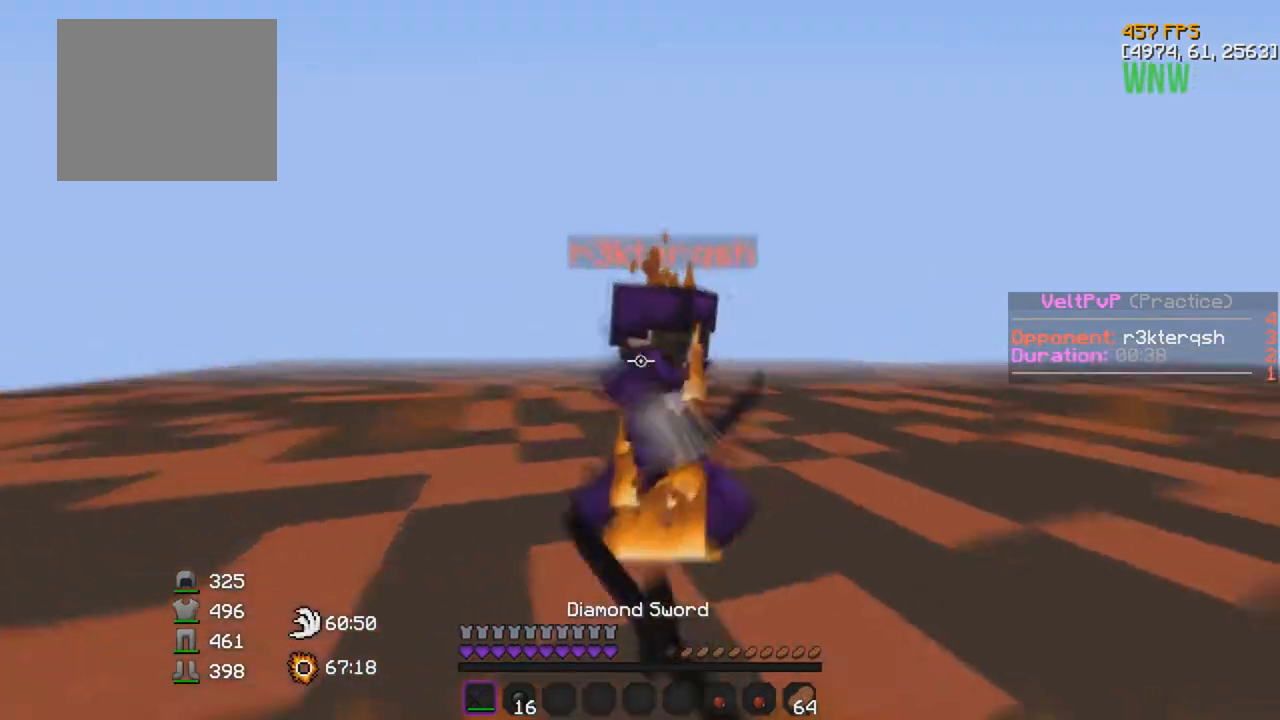
{"keys": ["d"], "events": [[117, "w", "up"], [267, "a", "up"], [300, "d", "down"]]}
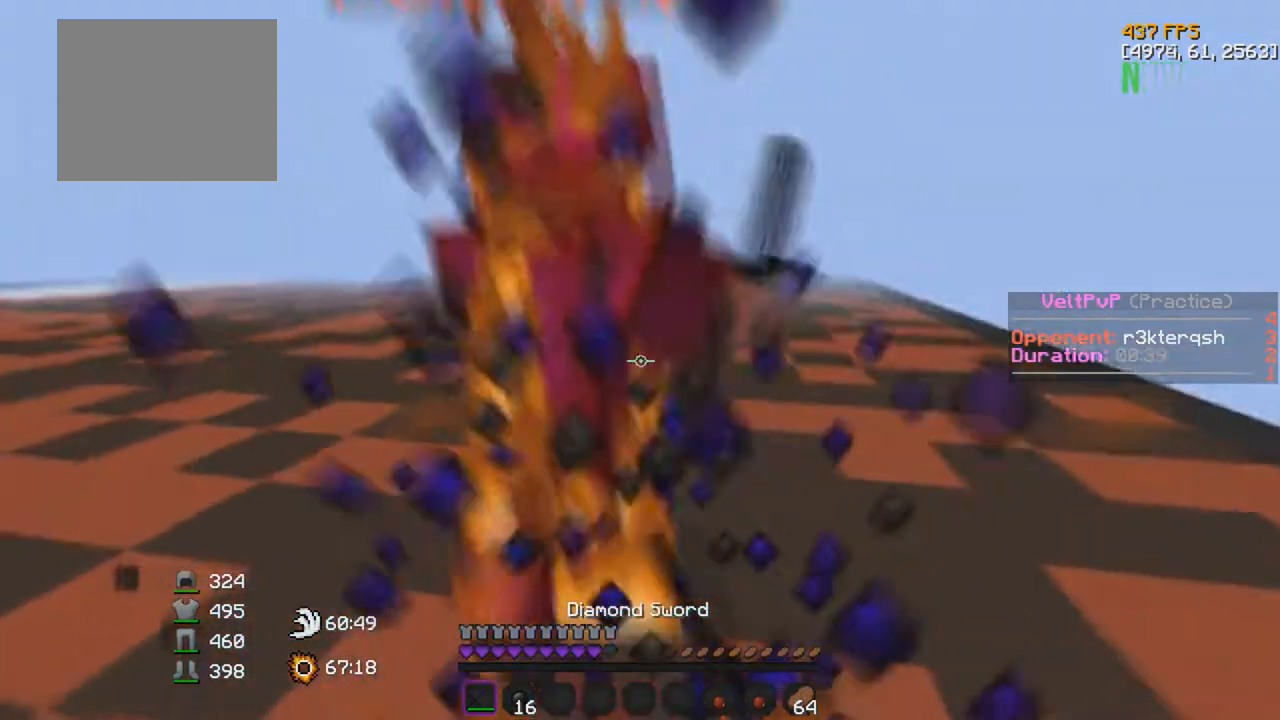
{"keys": ["a", "w"], "events": [[100, "d", "up"], [117, "a", "down"], [183, "w", "down"]]}
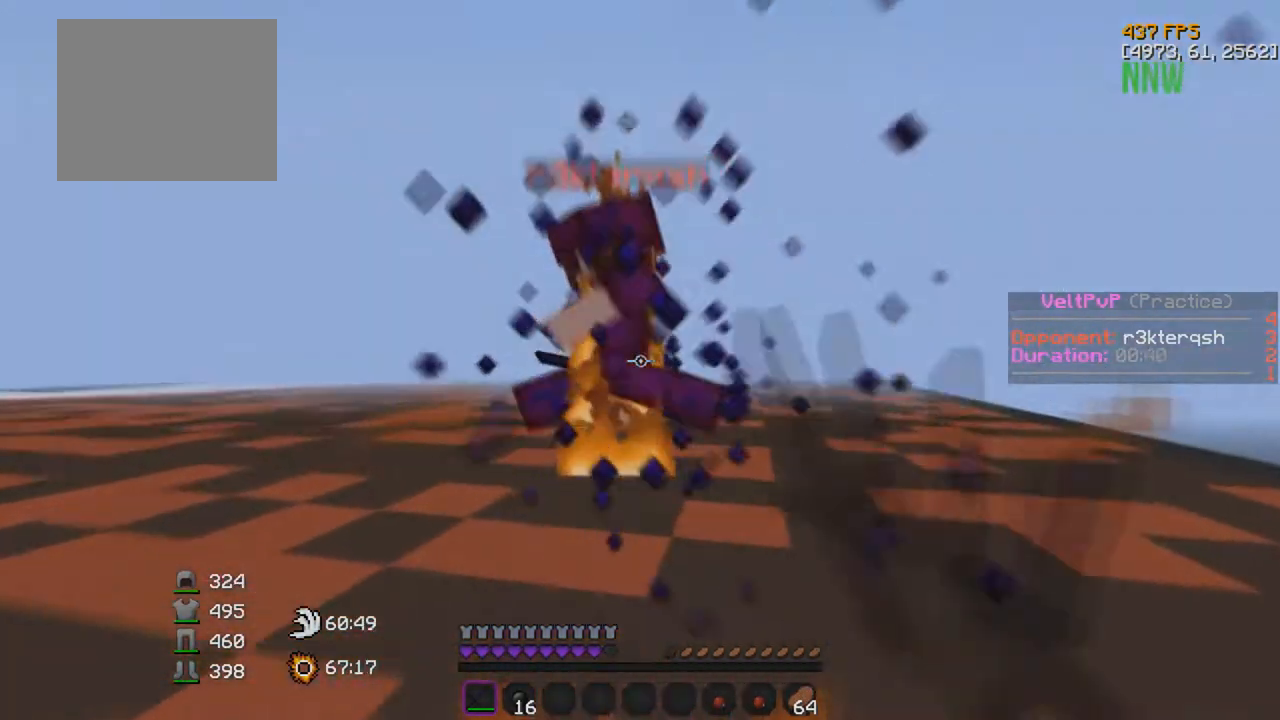
{"keys": ["a"], "events": [[50, "a", "up"], [150, "d", "down"], [433, "d", "up"], [450, "w", "up"], [500, "a", "down"]]}
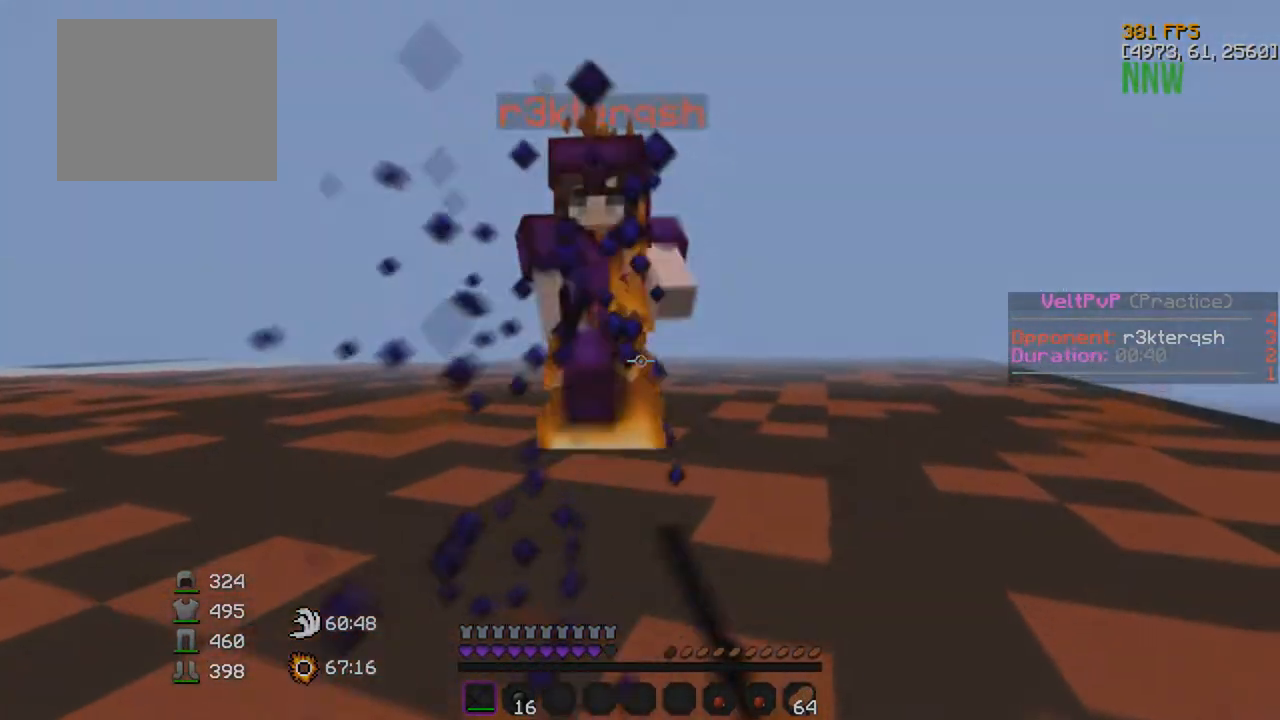
{"keys": ["w"], "events": [[100, "w", "down"], [483, "a", "up"]]}